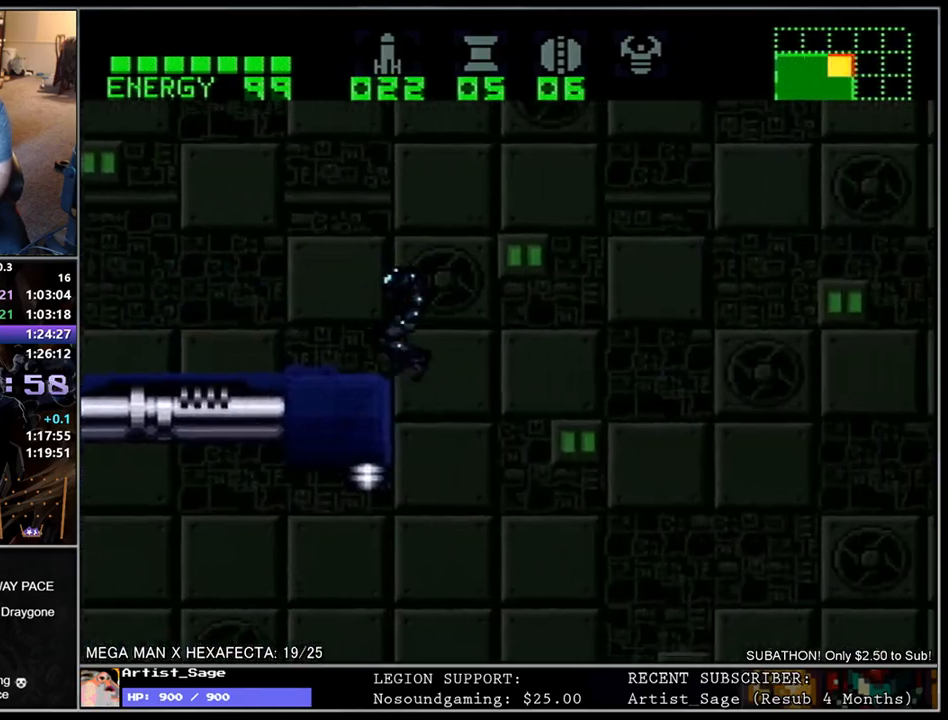
Gameplay with a controller (Nintendo layout); each line is a JSON object with the inputs held at the frame after it. "events" lists button and stick changes between this image and that frame as [ms after this image, input, new state], when the widget could be followed in between. Not read: B L3 R3.
{"buttons": ["L1", "DPAD_LEFT"], "events": [[383, "DPAD_LEFT", "down"]]}
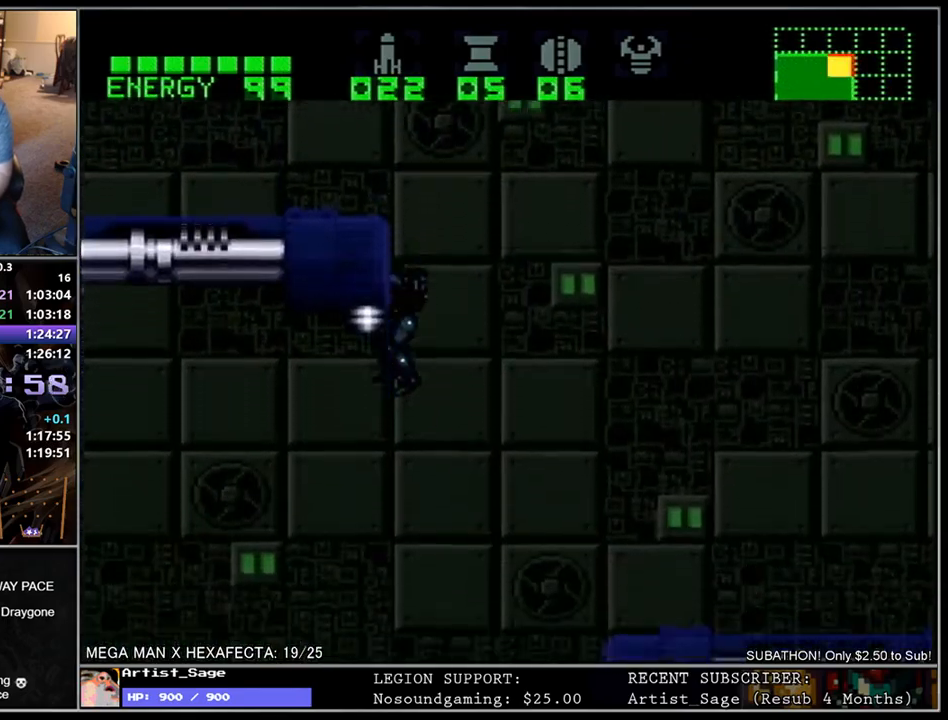
{"buttons": ["L1", "DPAD_LEFT"], "events": []}
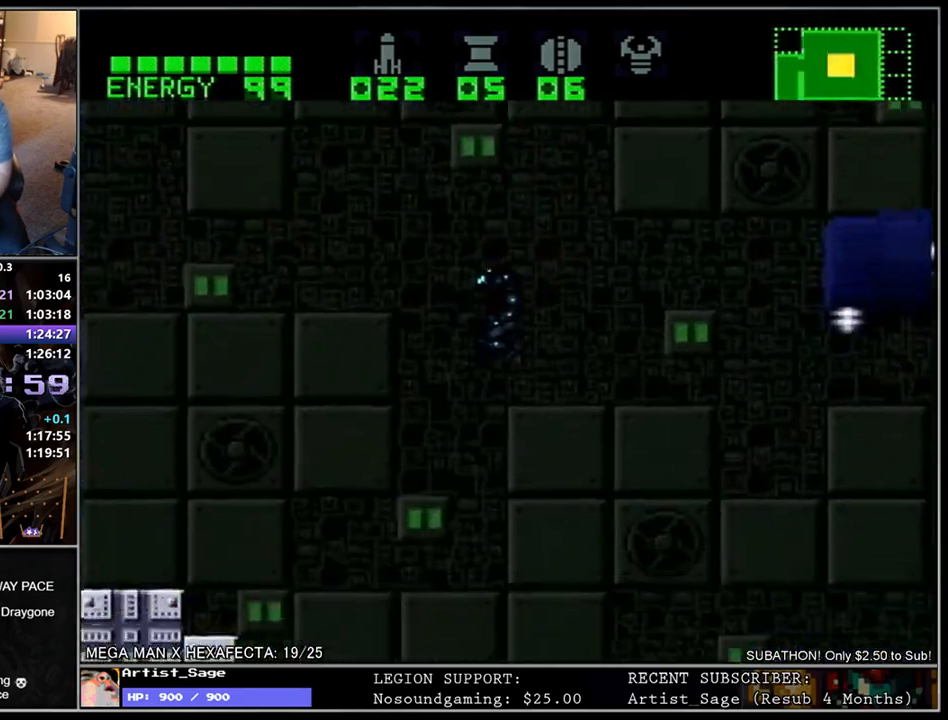
{"buttons": [], "events": [[167, "DPAD_LEFT", "up"], [200, "DPAD_RIGHT", "down"], [300, "DPAD_RIGHT", "up"], [383, "L1", "up"]]}
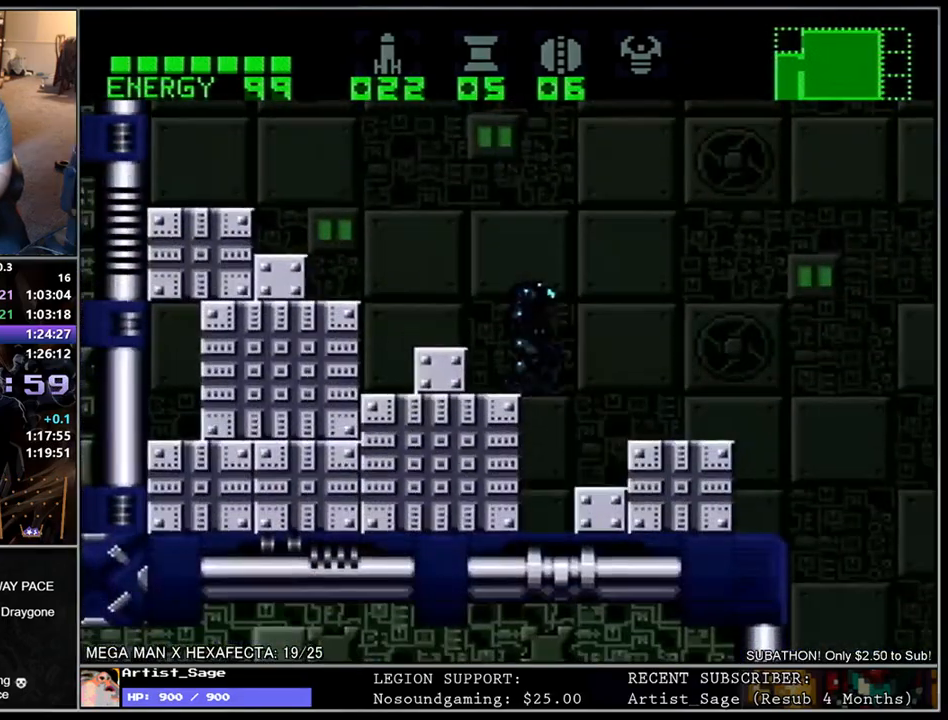
{"buttons": ["L1", "DPAD_RIGHT"], "events": [[33, "DPAD_RIGHT", "down"], [50, "L1", "down"]]}
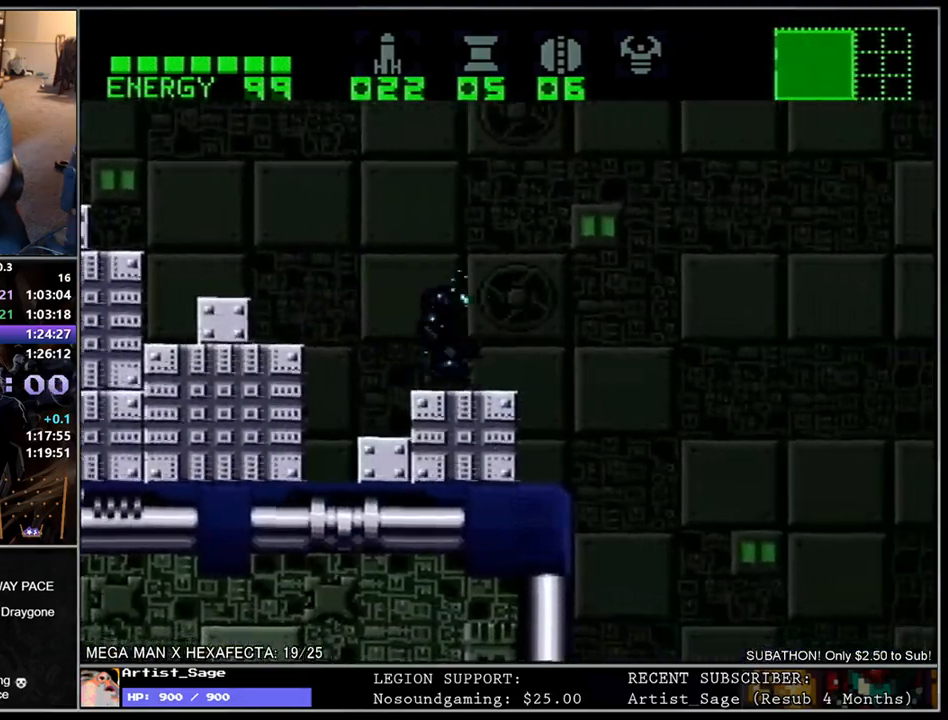
{"buttons": ["L1", "DPAD_RIGHT"], "events": [[100, "DPAD_RIGHT", "up"], [167, "DPAD_LEFT", "down"], [267, "DPAD_LEFT", "up"], [300, "DPAD_RIGHT", "down"]]}
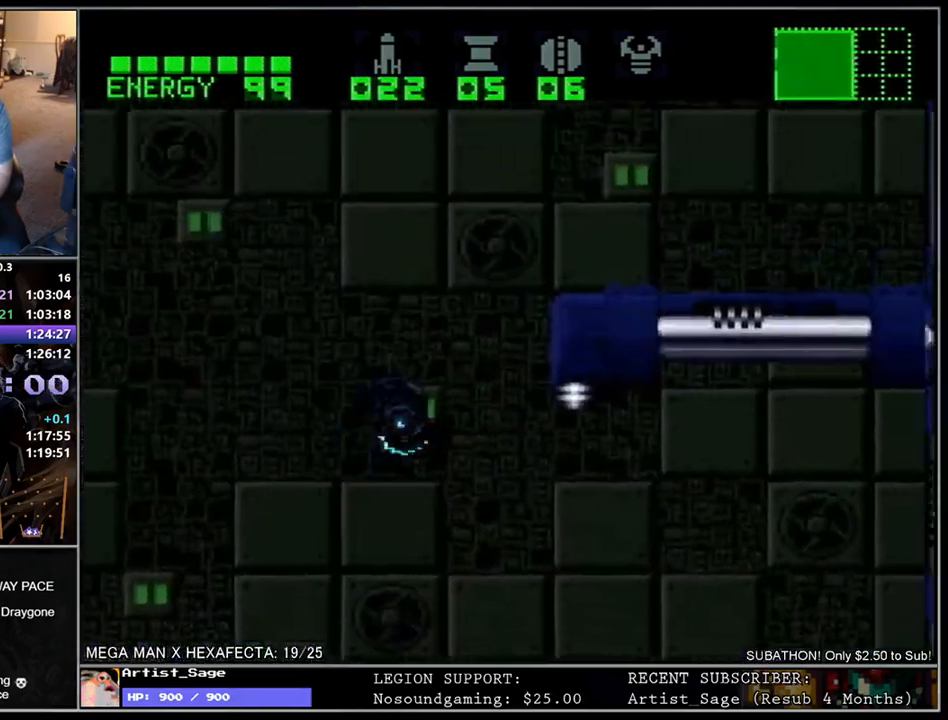
{"buttons": ["L1", "DPAD_LEFT"], "events": [[350, "DPAD_RIGHT", "up"], [417, "DPAD_LEFT", "down"]]}
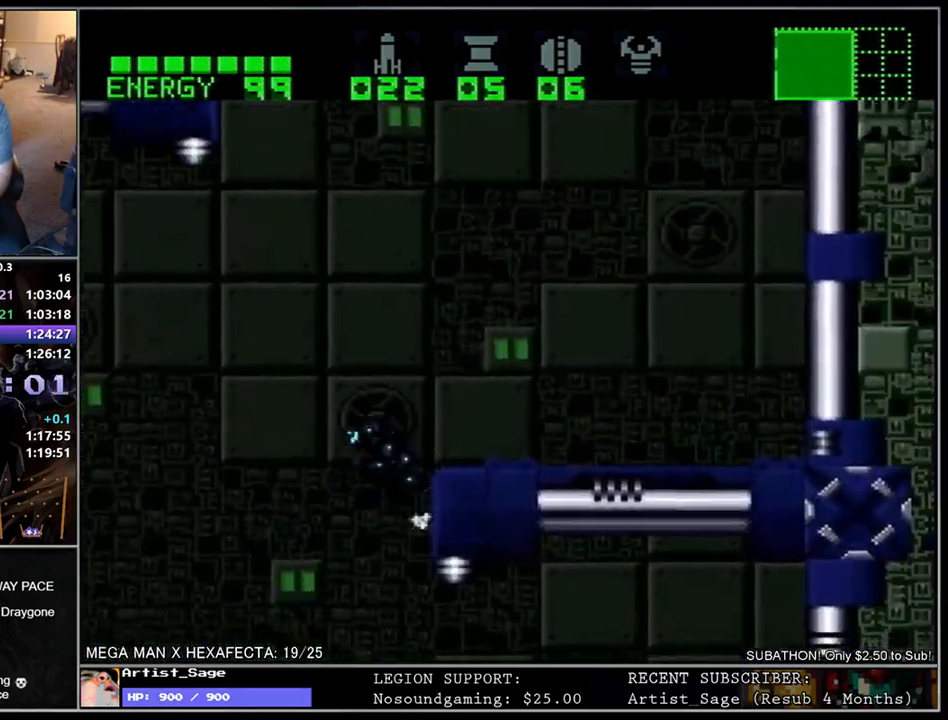
{"buttons": ["L1", "DPAD_LEFT"], "events": [[33, "DPAD_LEFT", "up"], [50, "DPAD_RIGHT", "down"], [367, "DPAD_RIGHT", "up"], [450, "DPAD_LEFT", "down"]]}
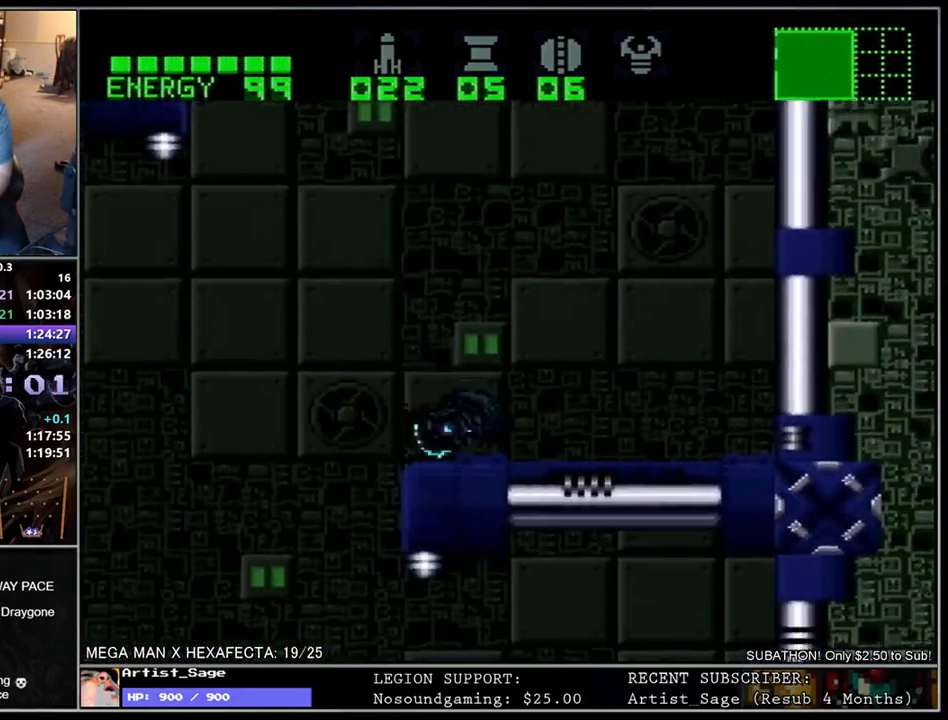
{"buttons": ["L1", "DPAD_LEFT"], "events": []}
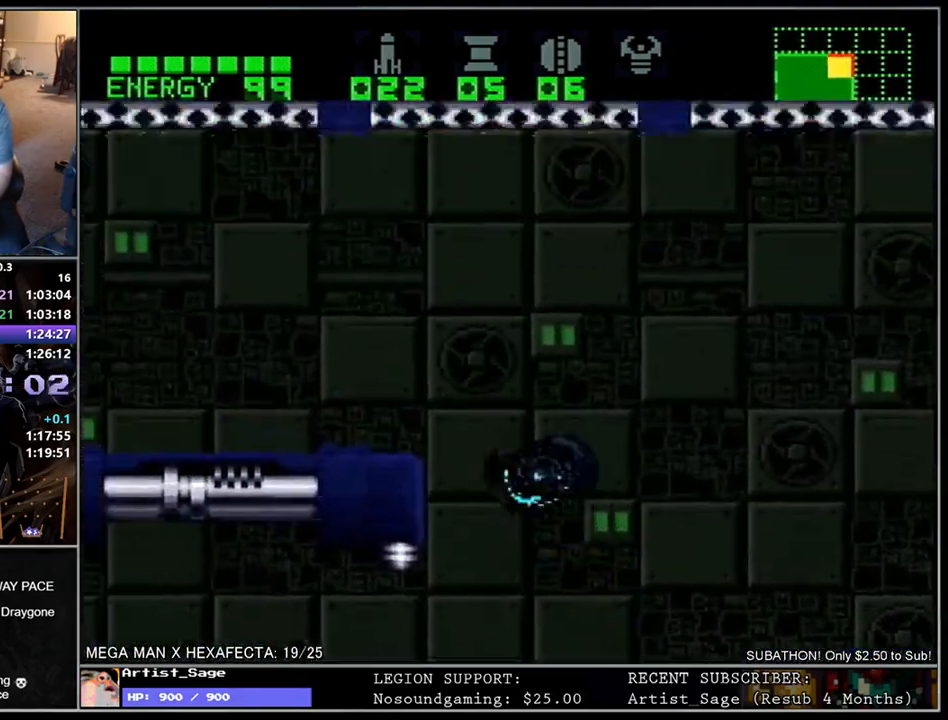
{"buttons": ["DPAD_LEFT"], "events": [[350, "DPAD_LEFT", "up"], [350, "R1", "down"], [367, "L1", "up"], [450, "R1", "up"], [500, "DPAD_LEFT", "down"]]}
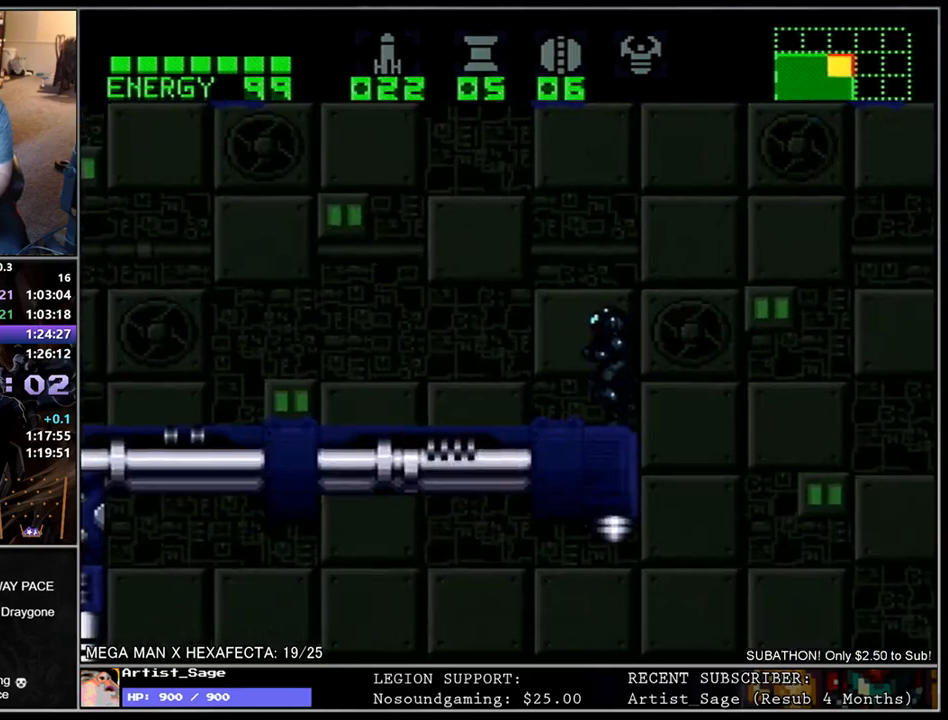
{"buttons": ["DPAD_LEFT"], "events": [[283, "L1", "down"], [483, "L1", "up"]]}
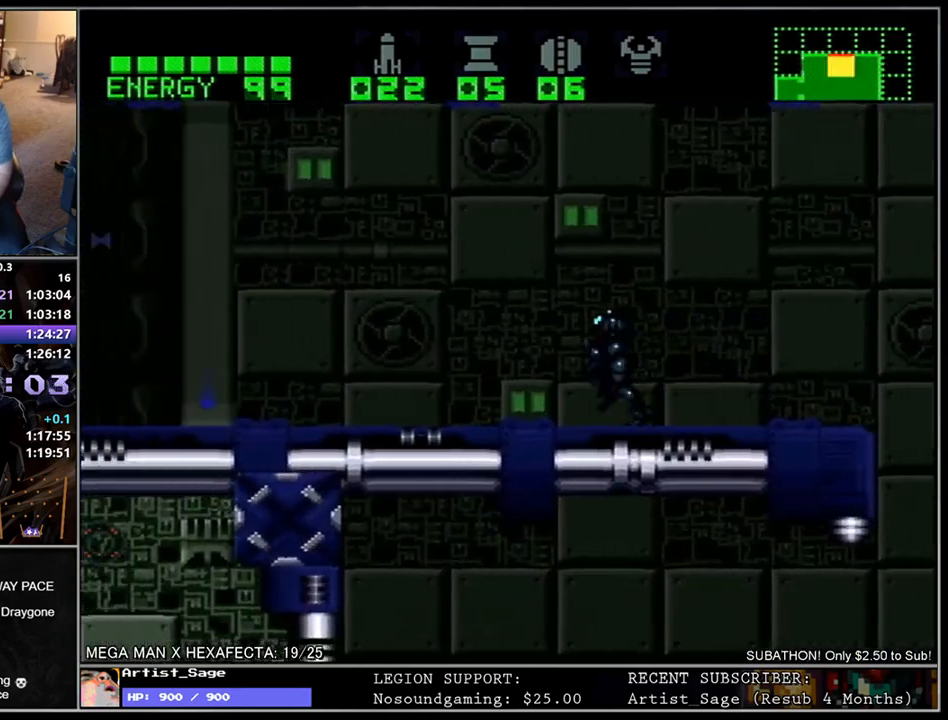
{"buttons": ["DPAD_LEFT"], "events": [[233, "L1", "down"], [400, "L1", "up"]]}
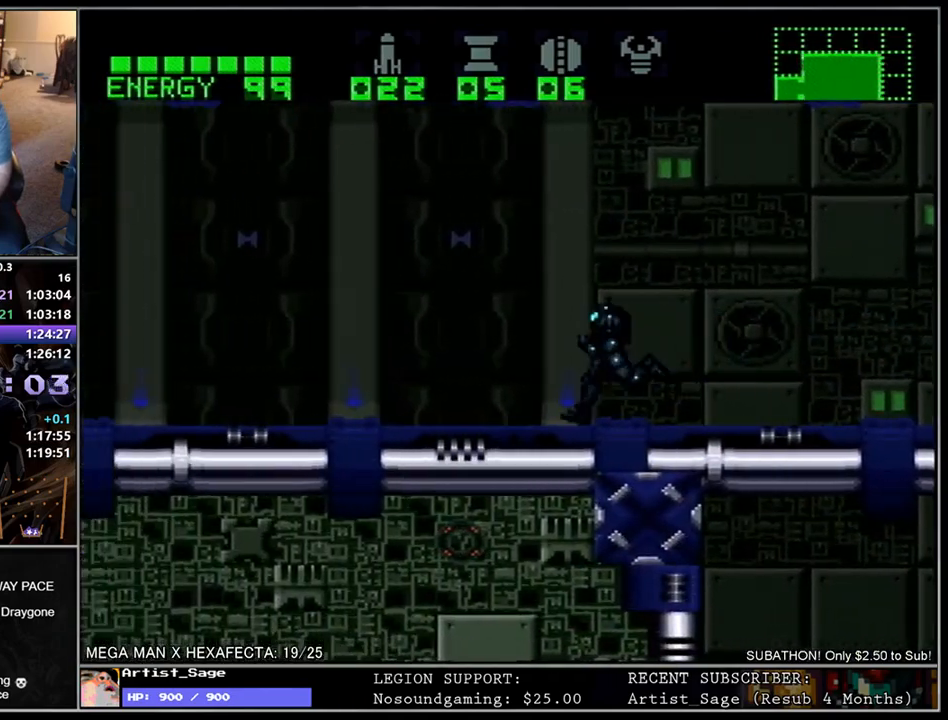
{"buttons": ["L1", "DPAD_LEFT"], "events": [[67, "L1", "down"]]}
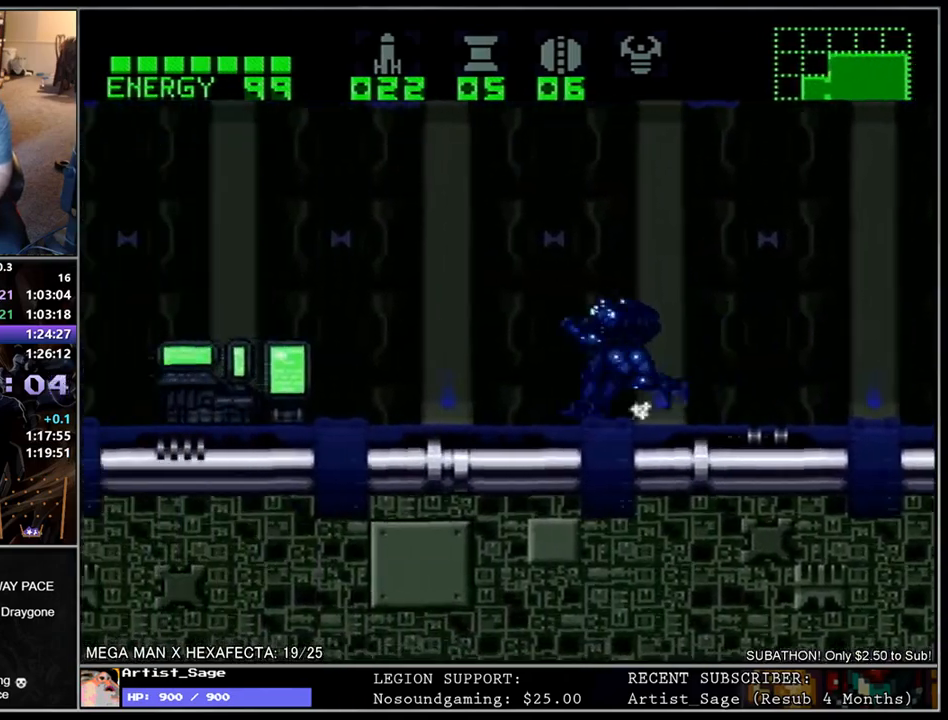
{"buttons": ["L1", "DPAD_LEFT"], "events": []}
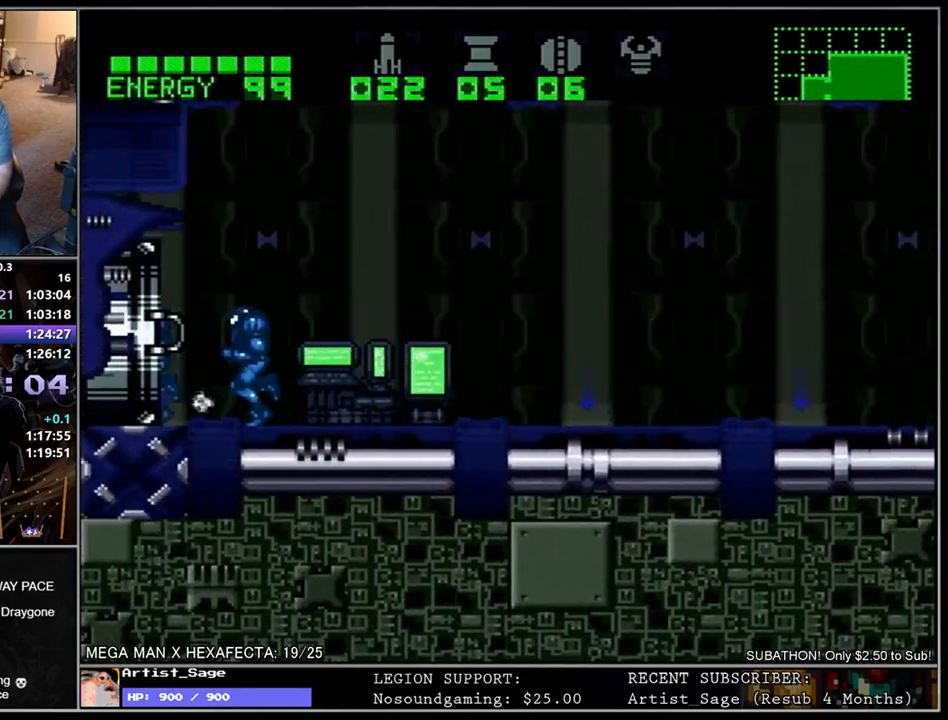
{"buttons": ["L1", "DPAD_LEFT"], "events": []}
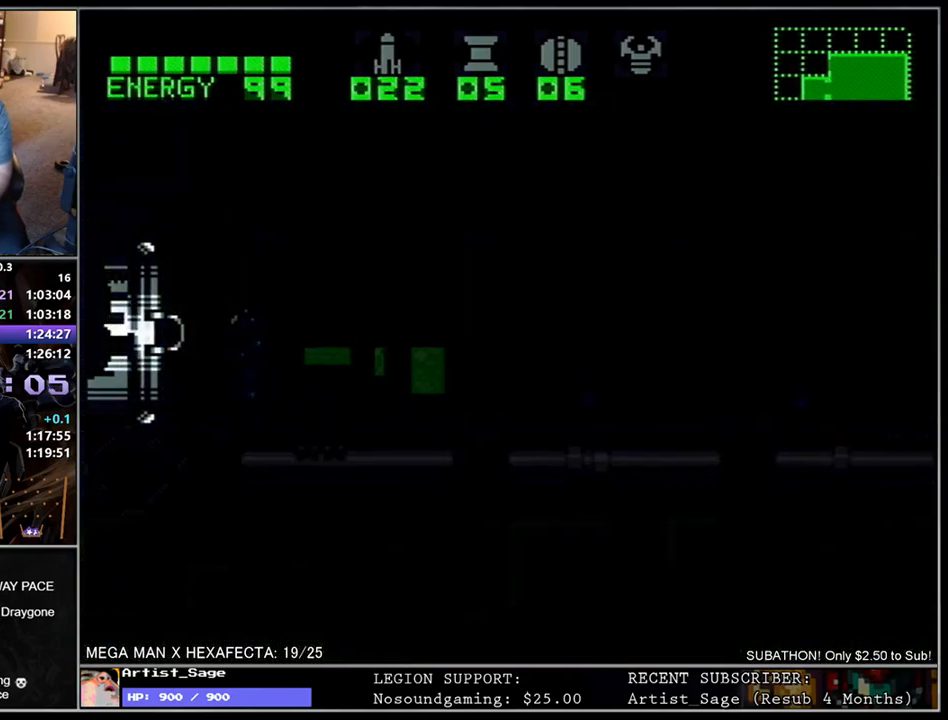
{"buttons": ["L1", "DPAD_LEFT"], "events": []}
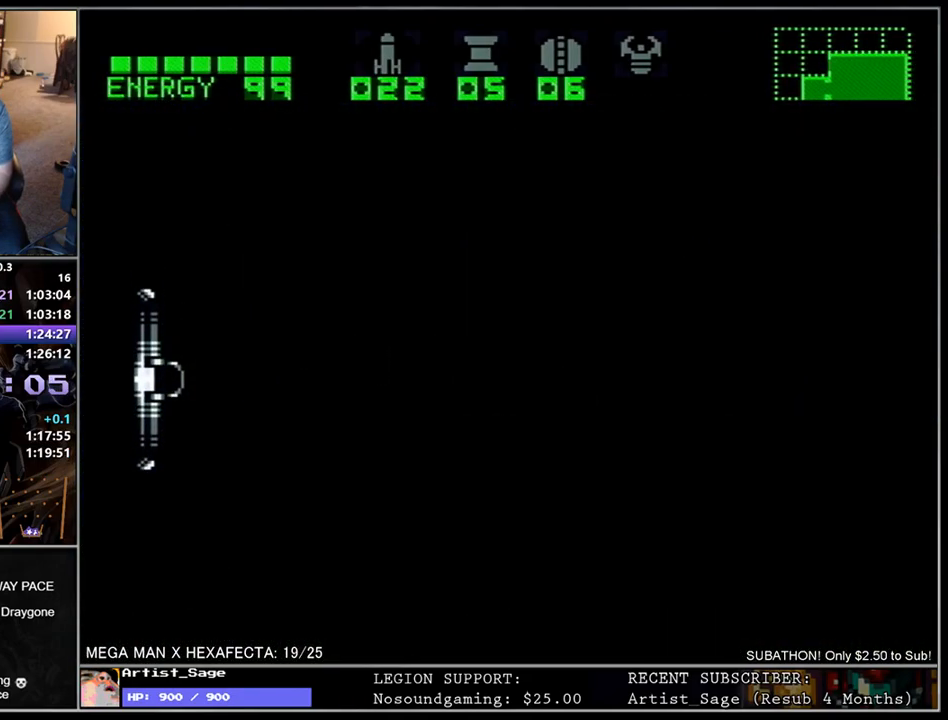
{"buttons": ["L1", "DPAD_LEFT"], "events": []}
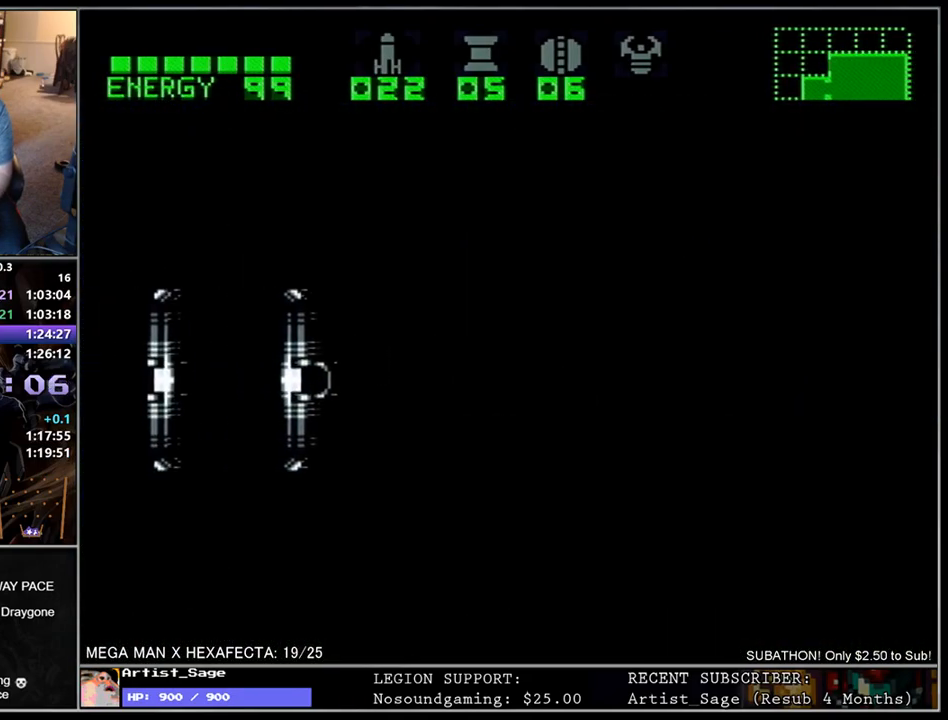
{"buttons": ["L1", "DPAD_LEFT"], "events": []}
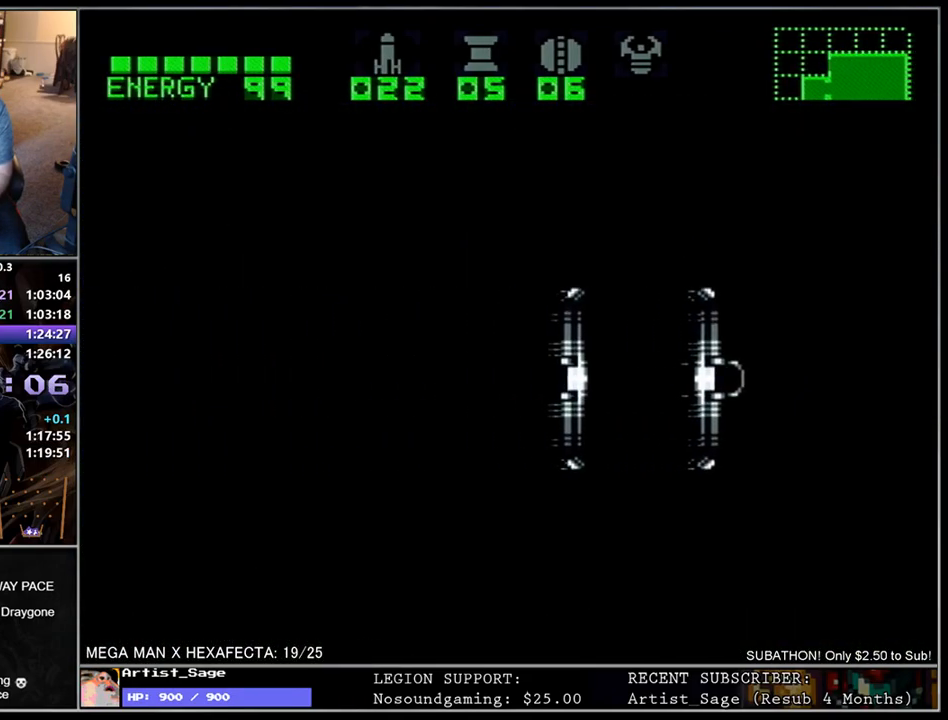
{"buttons": ["L1", "DPAD_LEFT"], "events": []}
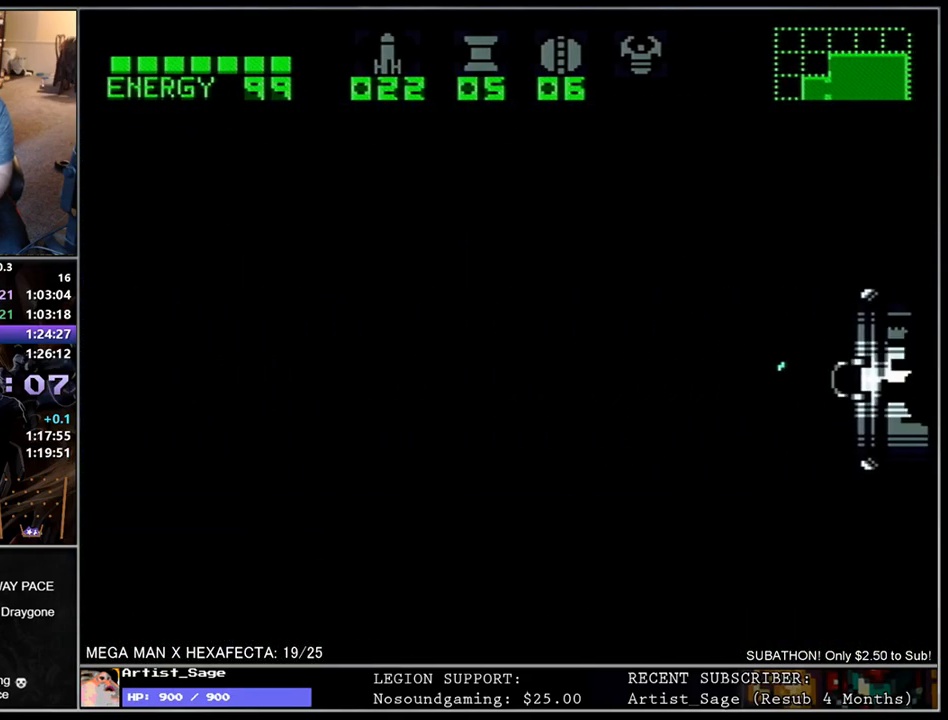
{"buttons": ["L1", "DPAD_LEFT"], "events": []}
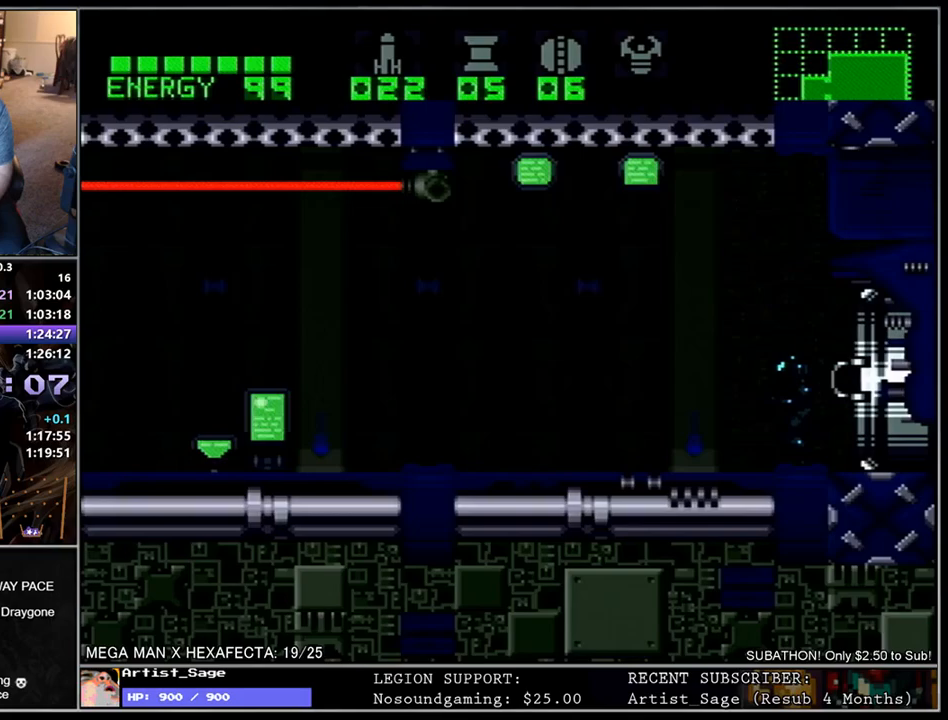
{"buttons": ["L1", "DPAD_LEFT"], "events": [[367, "DPAD_DOWN", "down"], [450, "DPAD_DOWN", "up"]]}
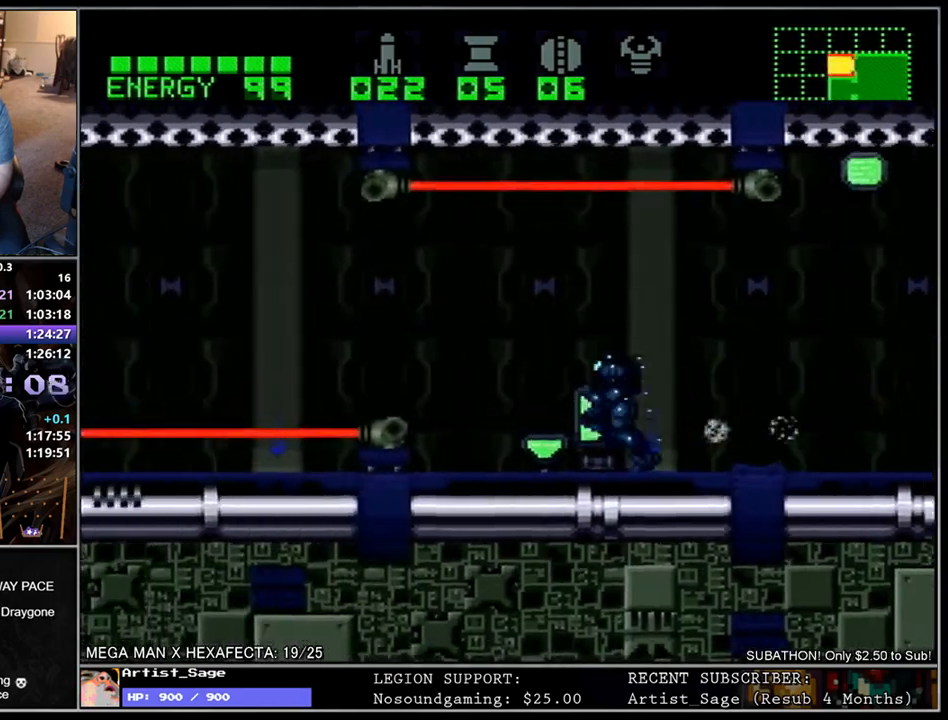
{"buttons": ["L1", "DPAD_LEFT"], "events": []}
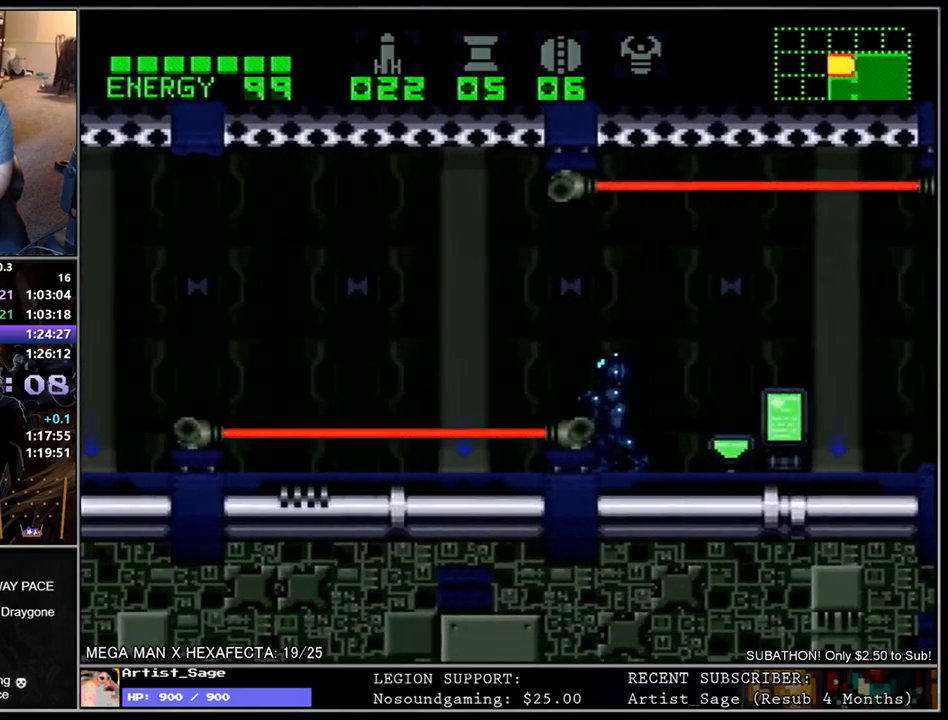
{"buttons": ["L1", "DPAD_LEFT"], "events": []}
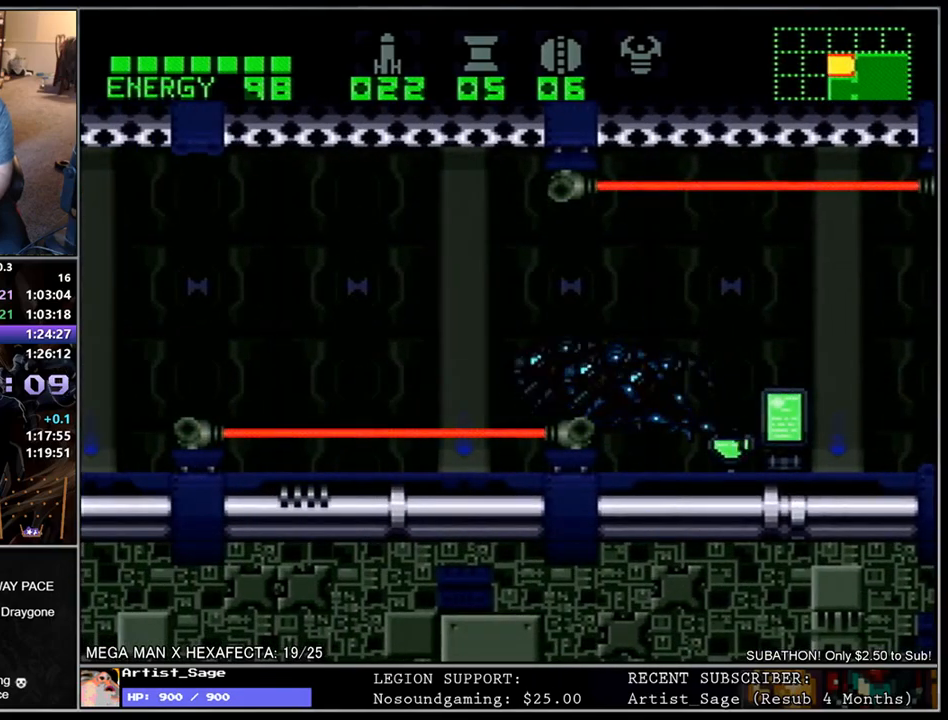
{"buttons": [], "events": [[117, "DPAD_LEFT", "up"], [250, "L1", "up"]]}
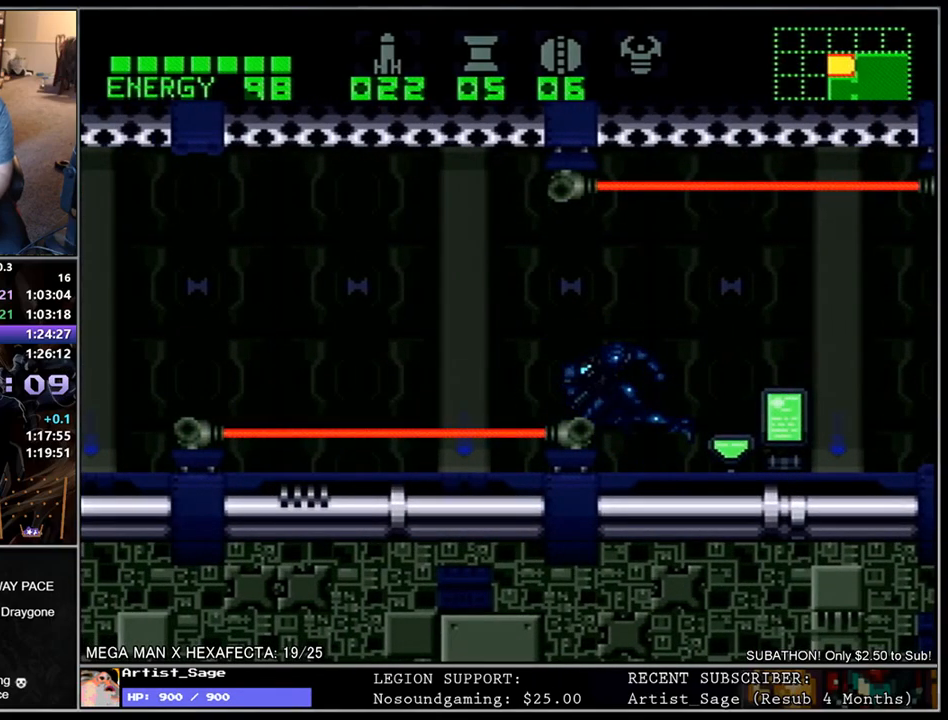
{"buttons": ["DPAD_RIGHT"], "events": [[500, "DPAD_RIGHT", "down"]]}
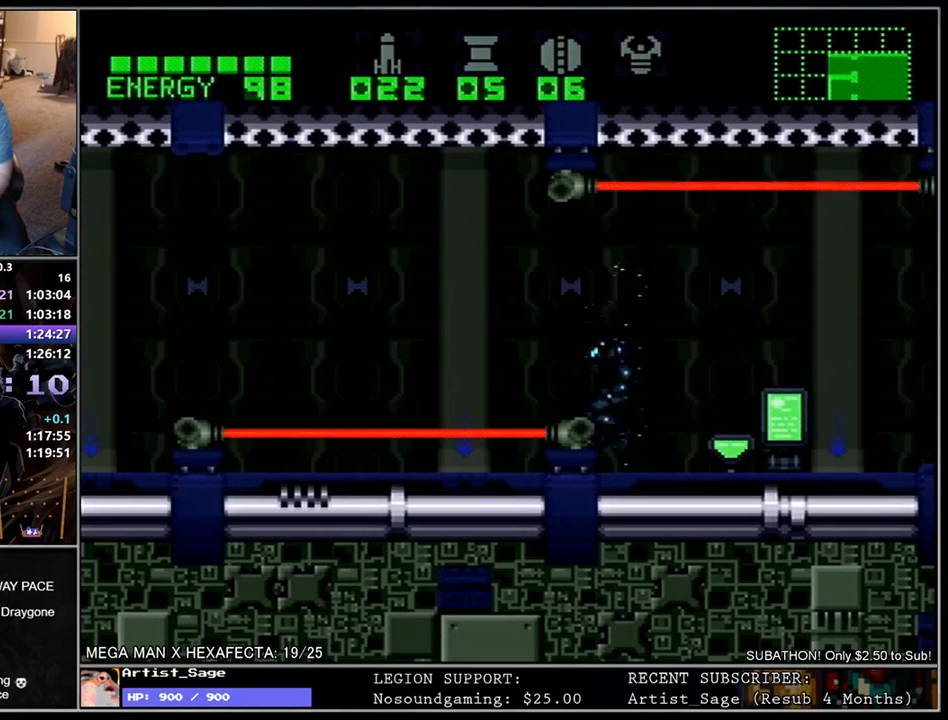
{"buttons": ["L1", "DPAD_RIGHT"], "events": [[50, "L1", "down"], [417, "Y", "down"], [500, "Y", "up"]]}
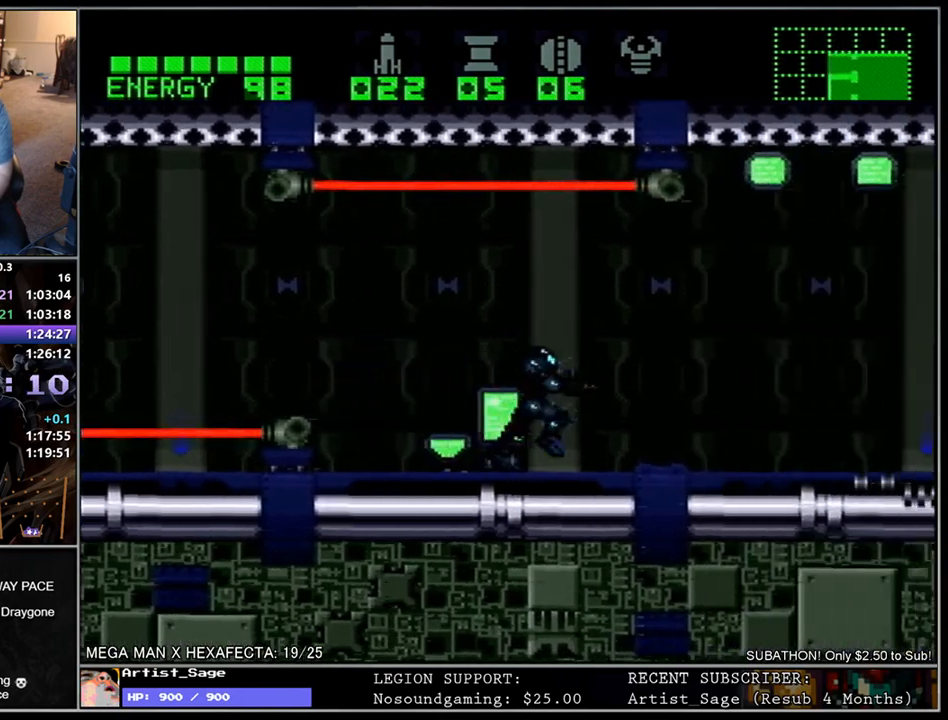
{"buttons": ["L1", "DPAD_RIGHT"], "events": []}
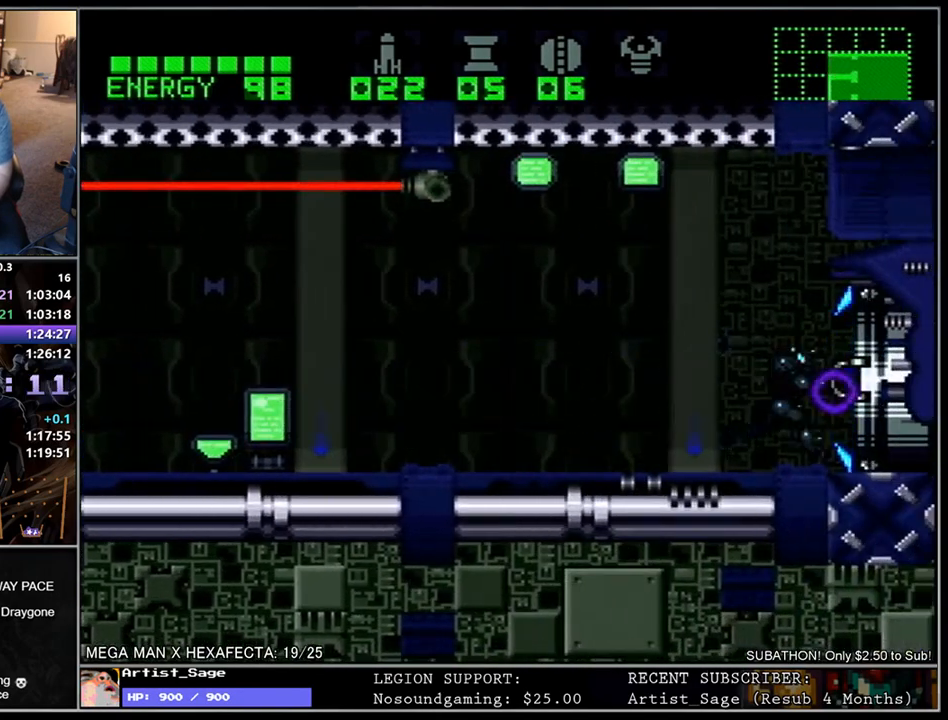
{"buttons": ["L1", "DPAD_RIGHT"], "events": []}
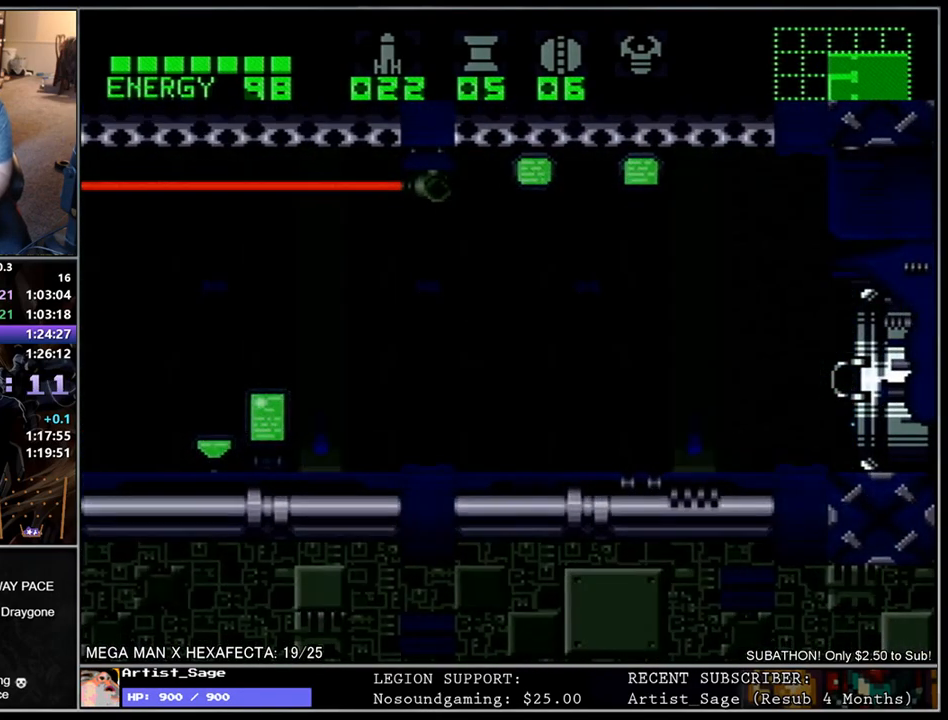
{"buttons": [], "events": [[117, "DPAD_RIGHT", "up"], [217, "L1", "up"]]}
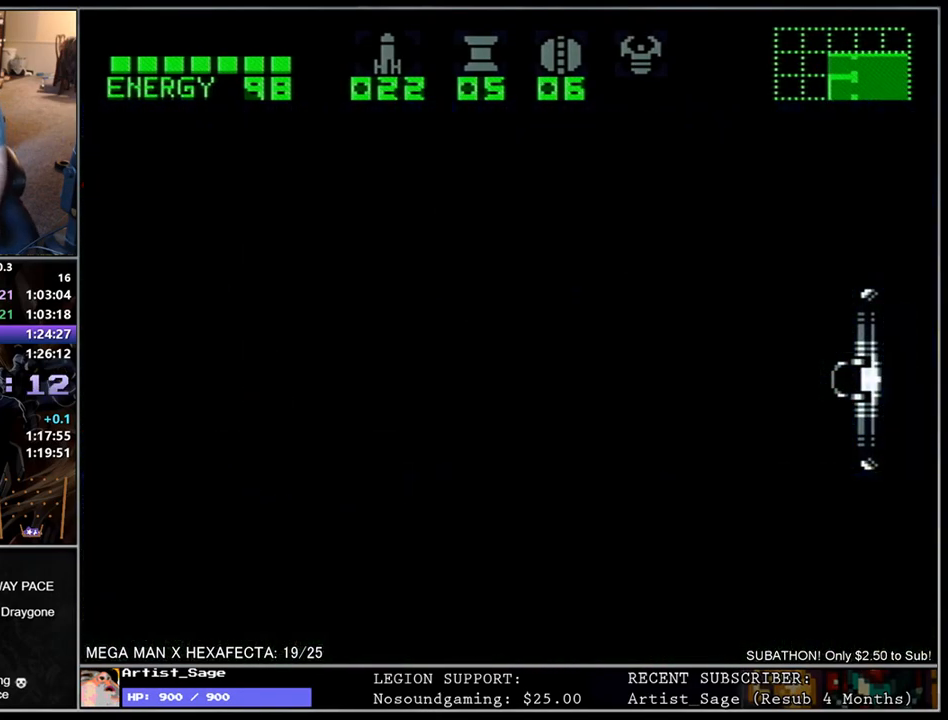
{"buttons": [], "events": []}
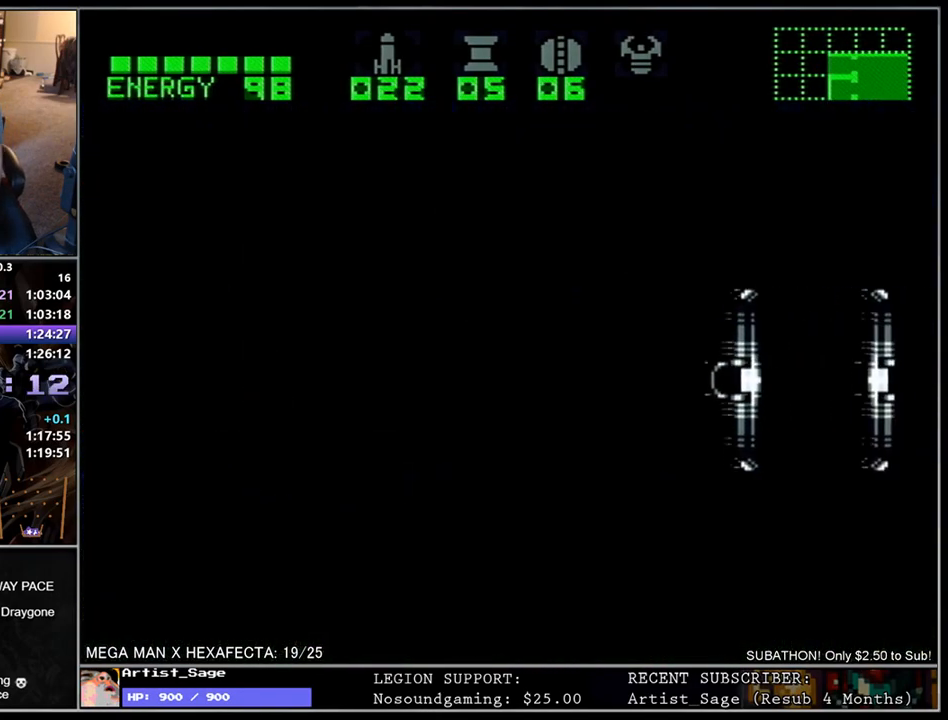
{"buttons": [], "events": []}